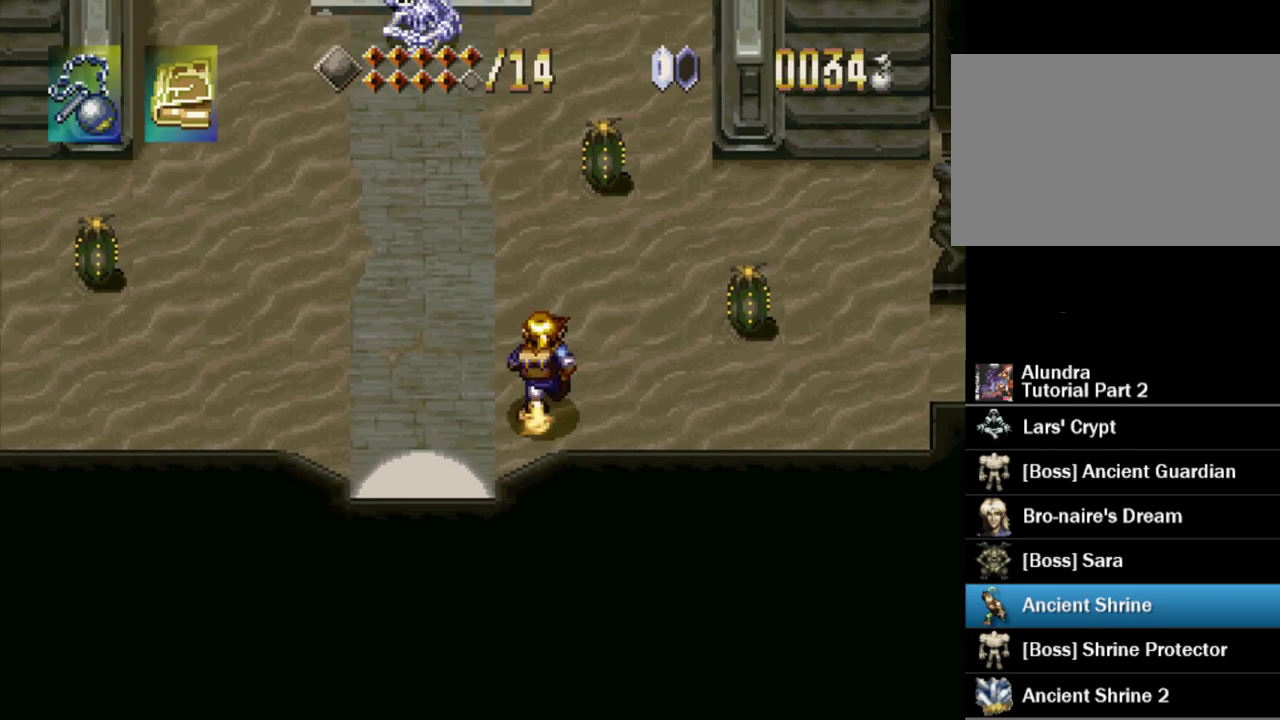
Gameplay with a controller (PlayStation layout); each line is a JSON object with the inputs held at the frame after it. "events" lists button and stick changes between this image and that frame as [ms after this image, input, new state], when the widget could be followed in between. Not read: L3 R3.
{"buttons": ["CROSS", "DPAD_UP", "DPAD_RIGHT"], "events": [[33, "CROSS", "down"], [133, "CROSS", "up"], [183, "CROSS", "down"], [283, "CROSS", "up"], [350, "CROSS", "down"], [417, "CROSS", "up"], [483, "CROSS", "down"]]}
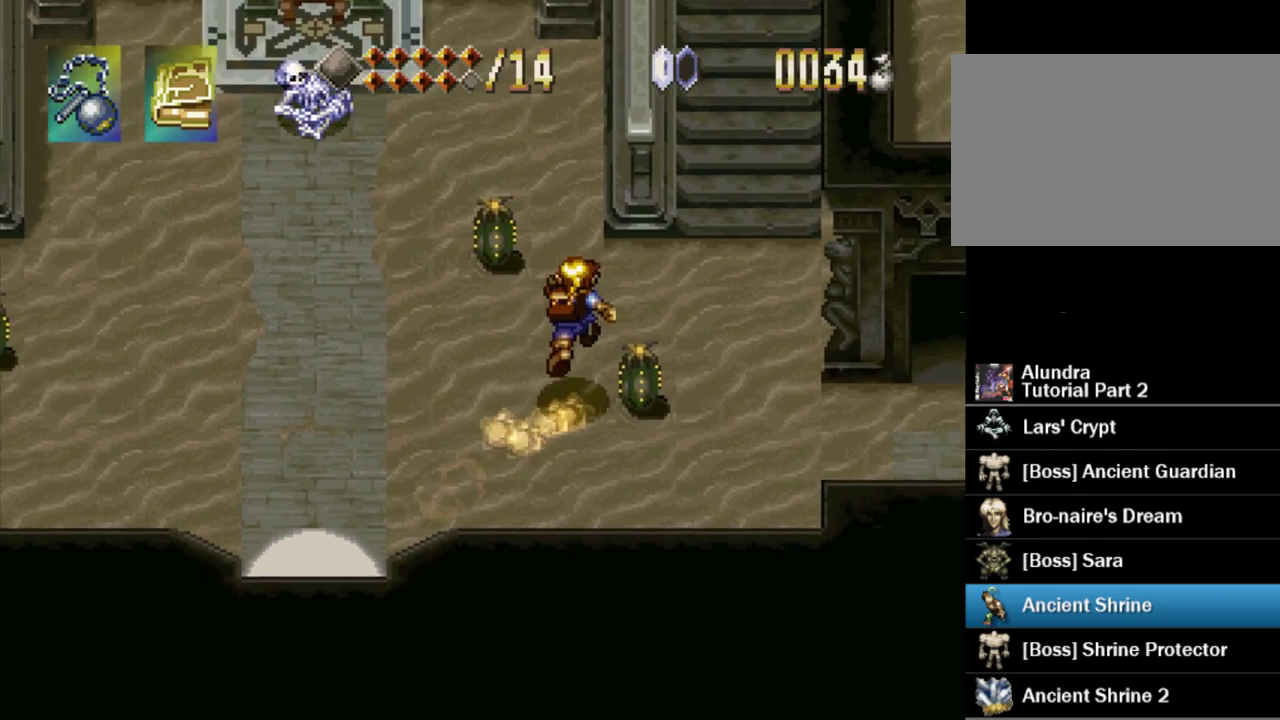
{"buttons": ["CROSS", "DPAD_UP"], "events": [[83, "CROSS", "up"], [150, "CROSS", "down"], [200, "DPAD_RIGHT", "up"], [250, "CROSS", "up"], [250, "DPAD_RIGHT", "down"], [300, "CROSS", "down"], [417, "CROSS", "up"], [483, "CROSS", "down"], [483, "DPAD_RIGHT", "up"]]}
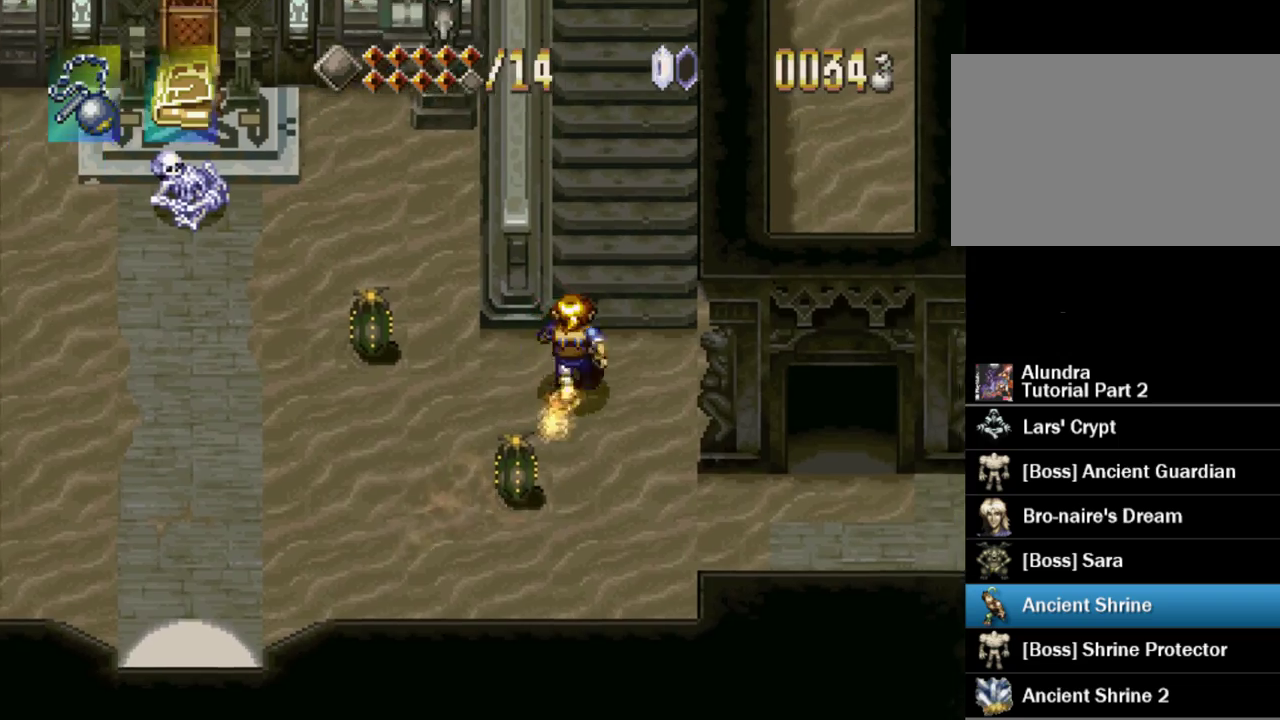
{"buttons": ["DPAD_UP", "DPAD_RIGHT"], "events": [[117, "CROSS", "up"], [200, "CROSS", "down"], [283, "CROSS", "up"], [483, "DPAD_RIGHT", "down"]]}
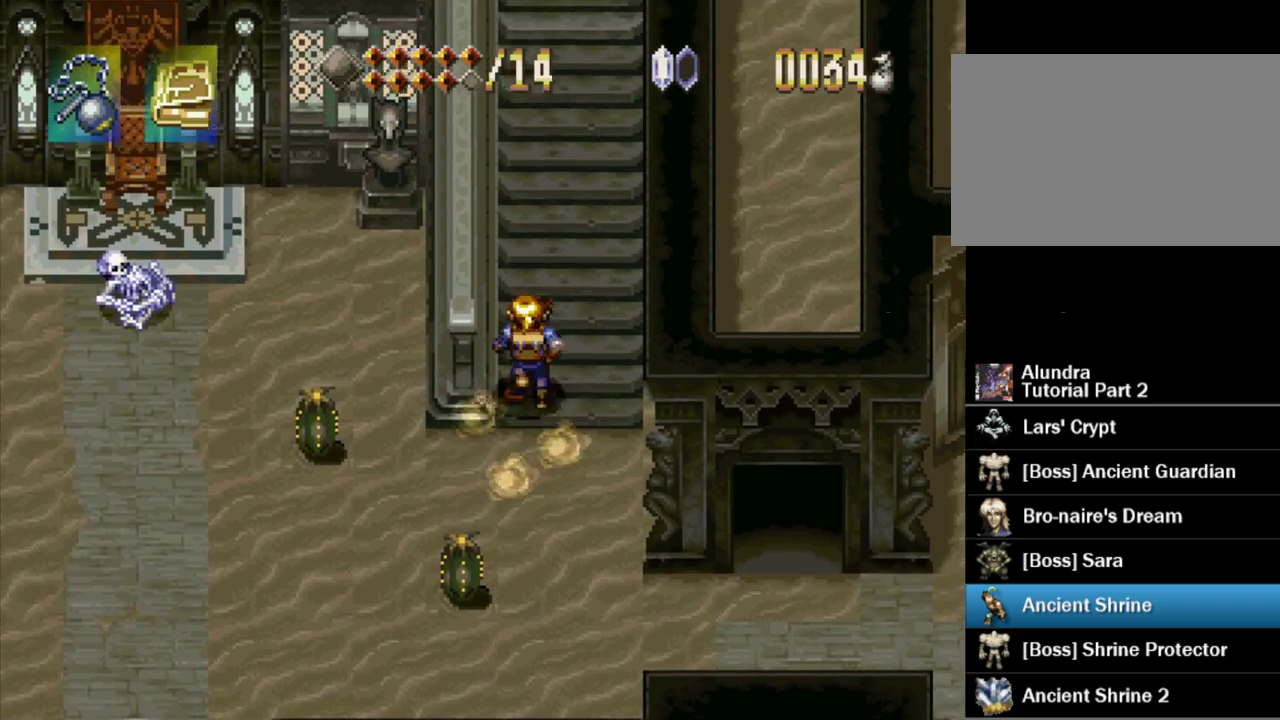
{"buttons": ["TRIANGLE", "DPAD_UP"], "events": [[50, "DPAD_RIGHT", "up"], [117, "TRIANGLE", "down"]]}
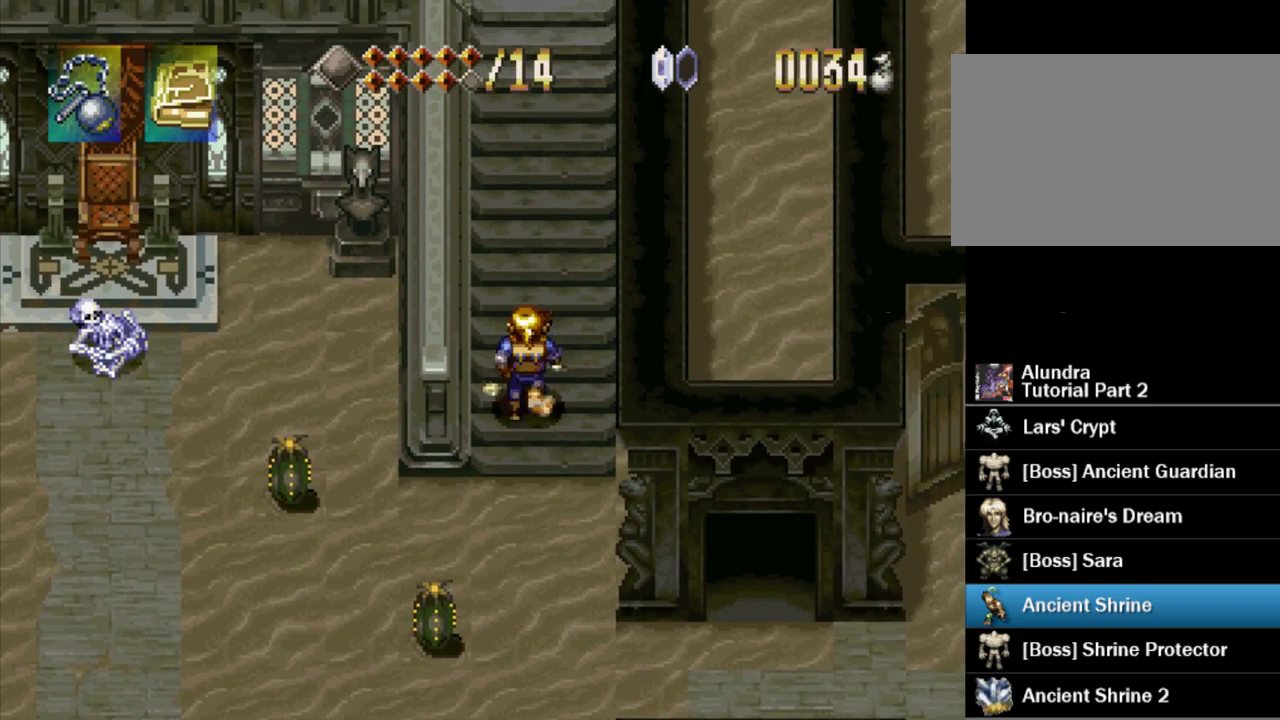
{"buttons": ["TRIANGLE", "DPAD_UP"], "events": []}
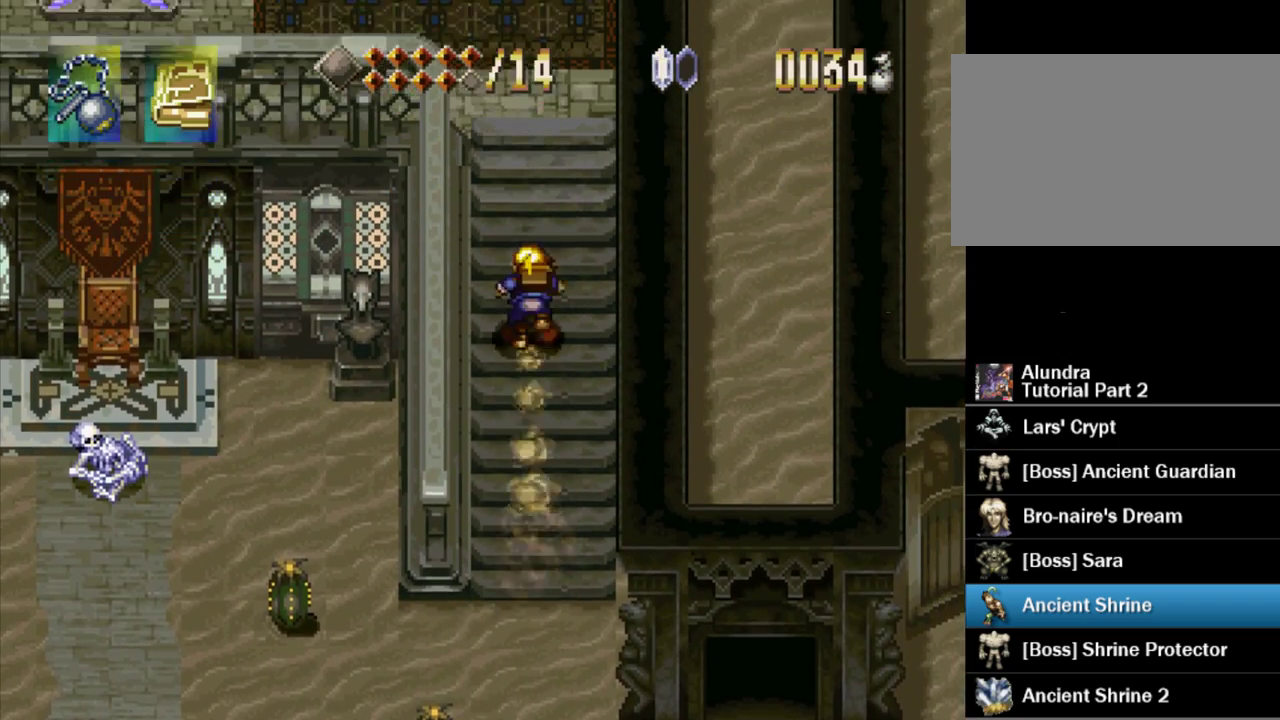
{"buttons": ["TRIANGLE"], "events": [[250, "DPAD_UP", "up"]]}
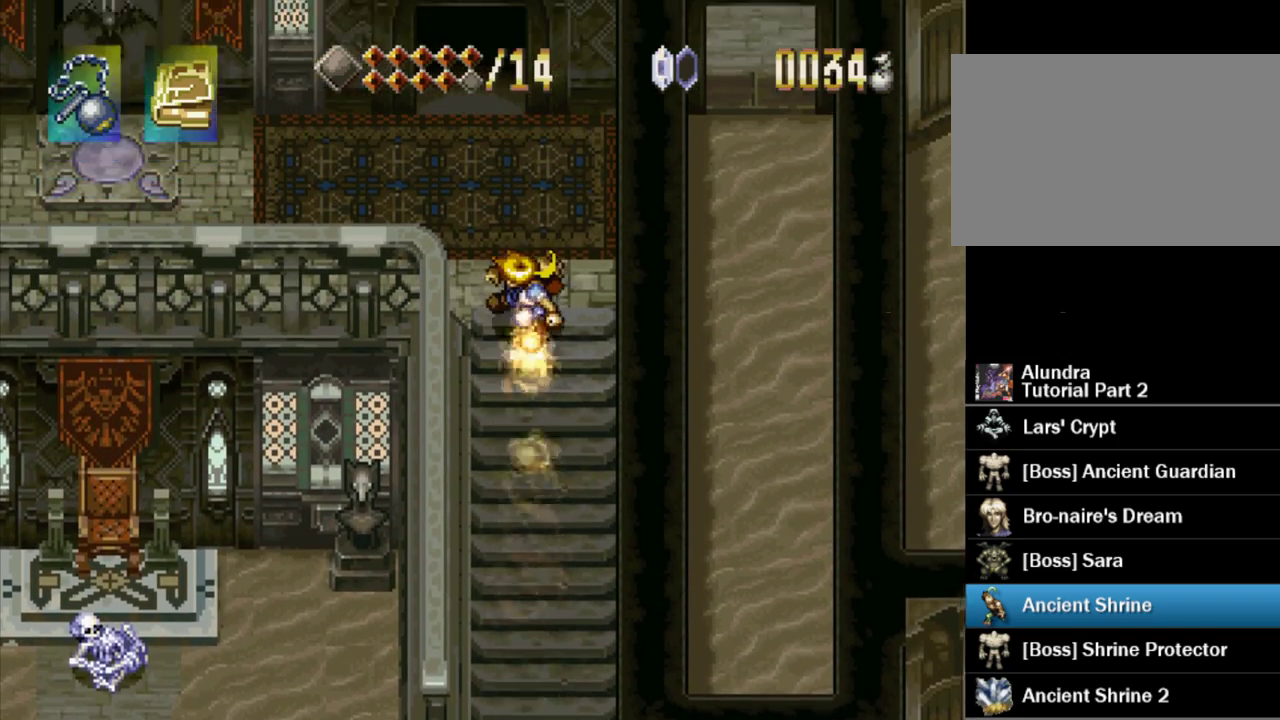
{"buttons": ["TRIANGLE", "DPAD_LEFT"], "events": [[33, "DPAD_LEFT", "down"]]}
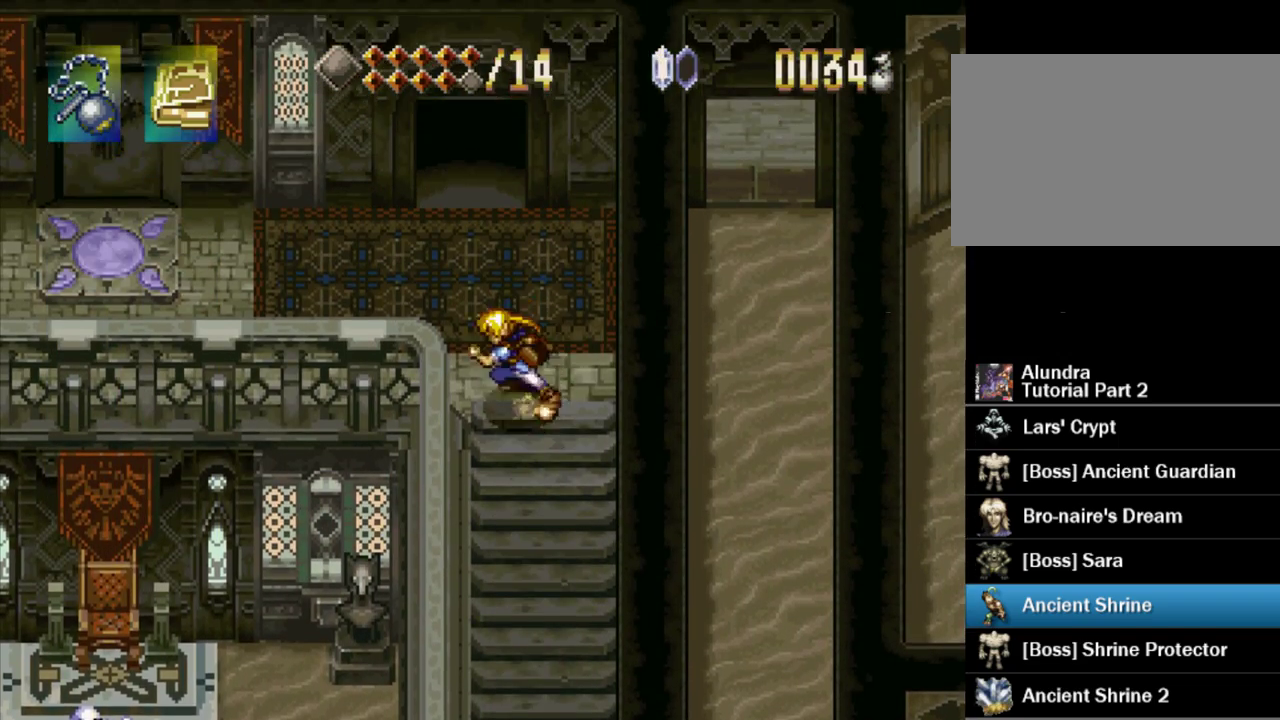
{"buttons": ["DPAD_UP", "DPAD_LEFT"], "events": [[200, "TRIANGLE", "up"], [283, "DPAD_UP", "down"]]}
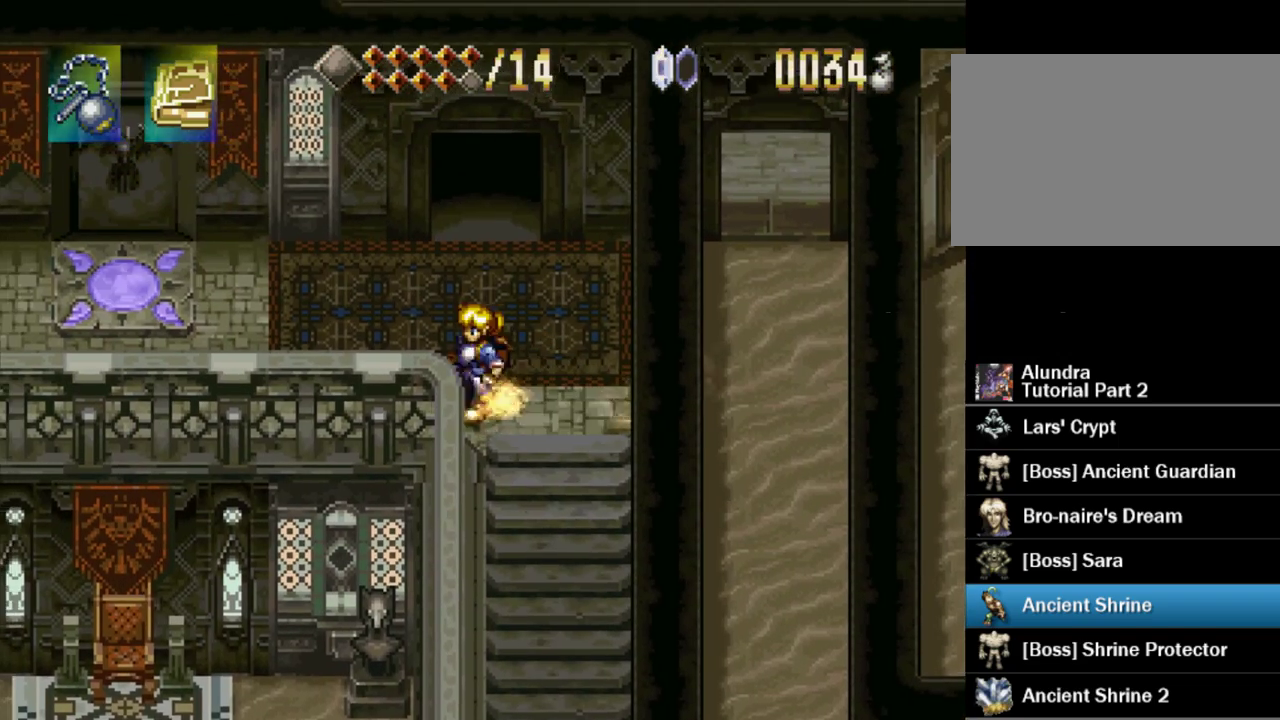
{"buttons": ["DPAD_LEFT"], "events": [[250, "DPAD_UP", "up"]]}
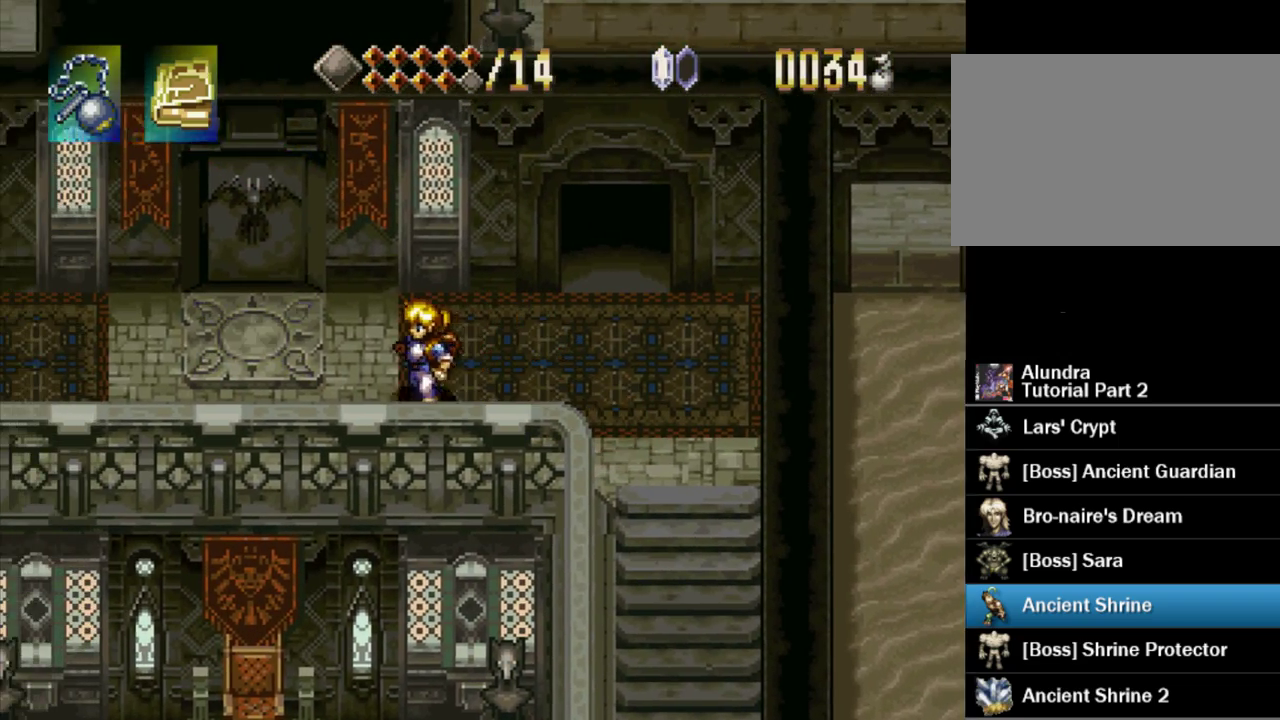
{"buttons": ["DPAD_UP", "DPAD_LEFT"], "events": [[167, "DPAD_UP", "down"]]}
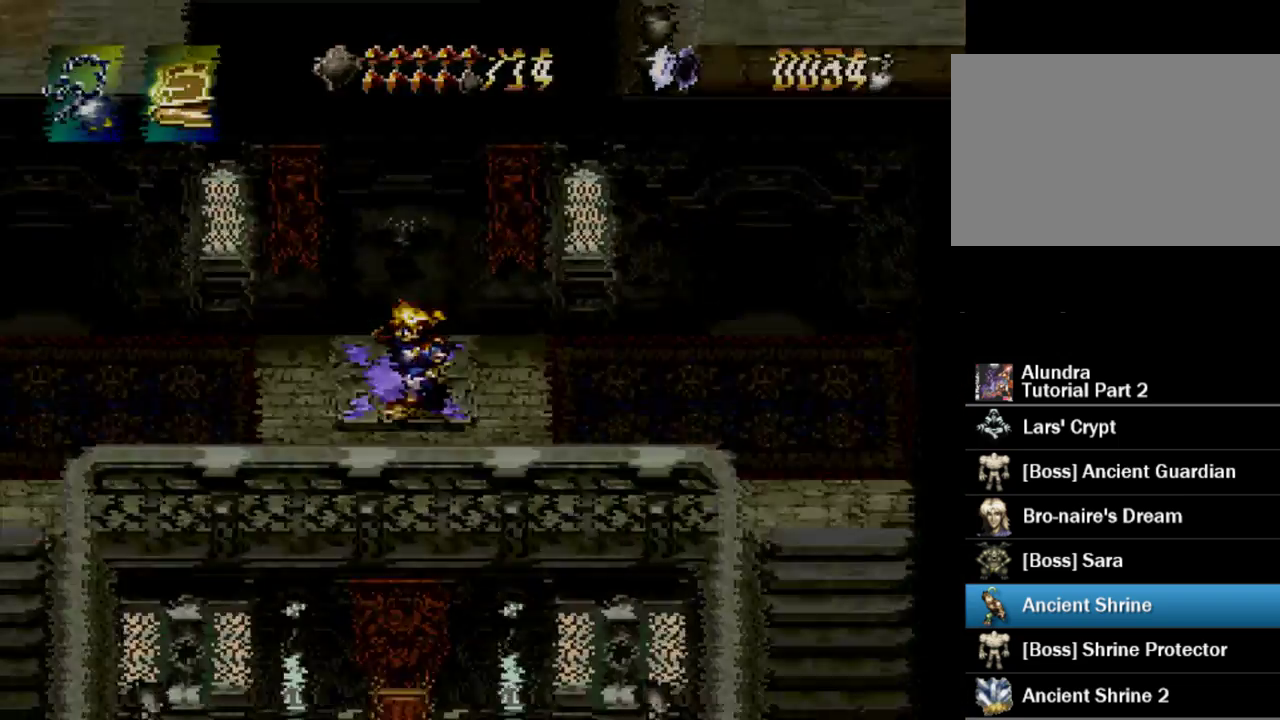
{"buttons": [], "events": [[33, "DPAD_LEFT", "up"], [67, "DPAD_UP", "up"]]}
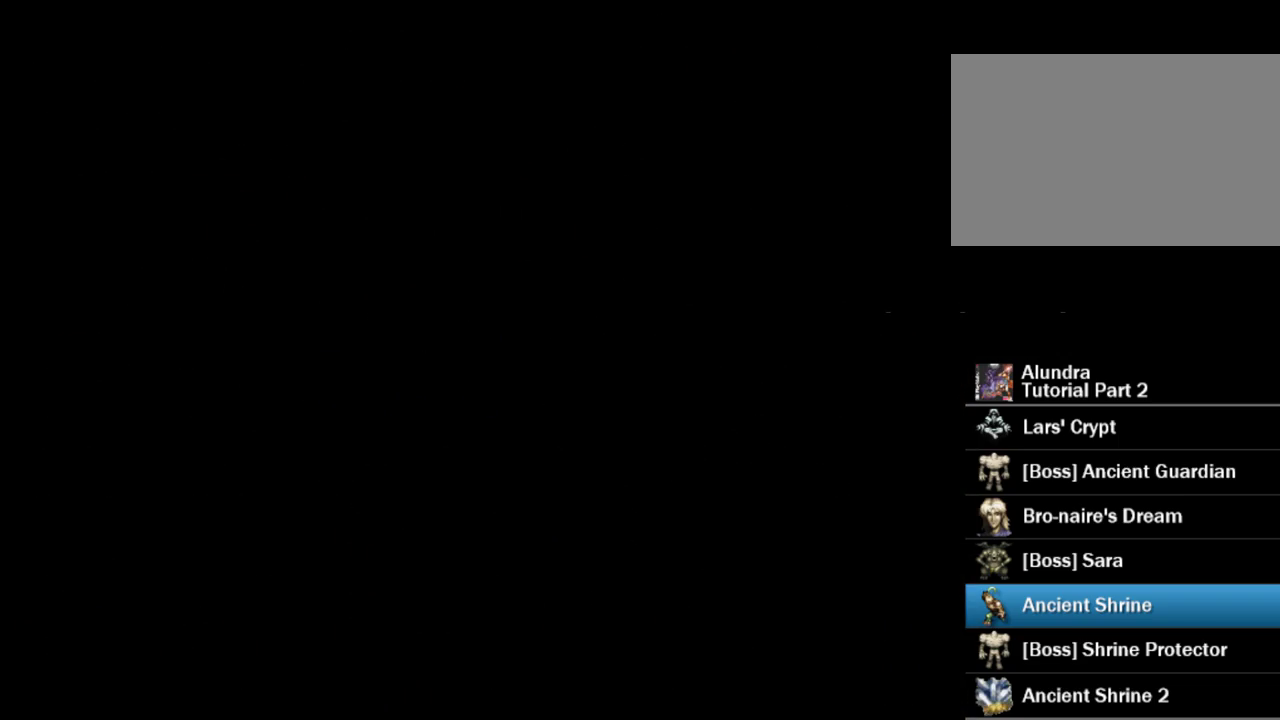
{"buttons": [], "events": []}
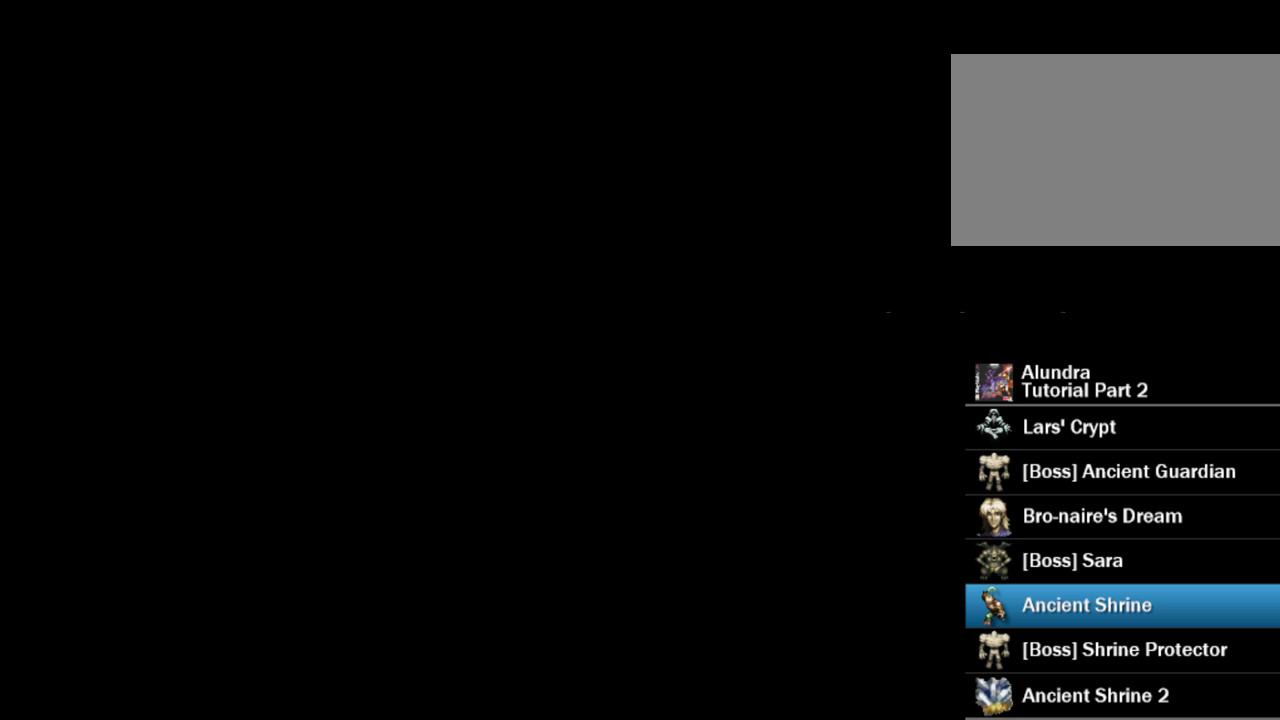
{"buttons": [], "events": []}
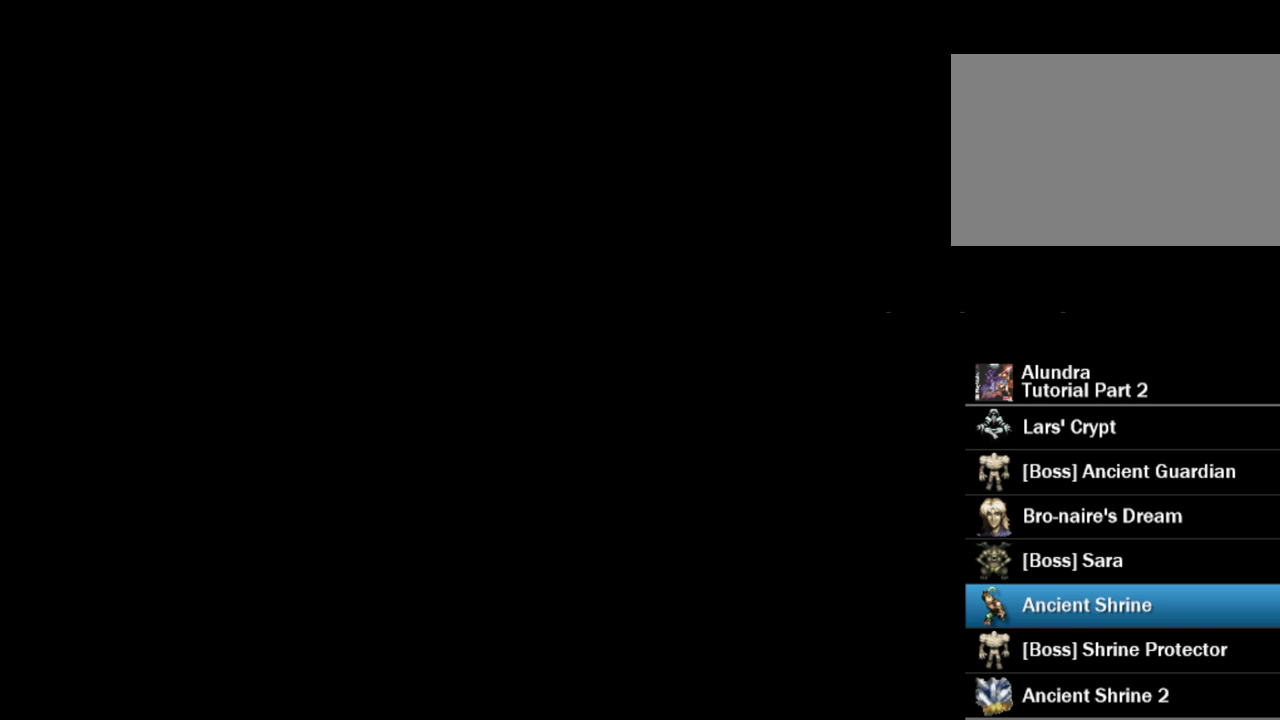
{"buttons": [], "events": []}
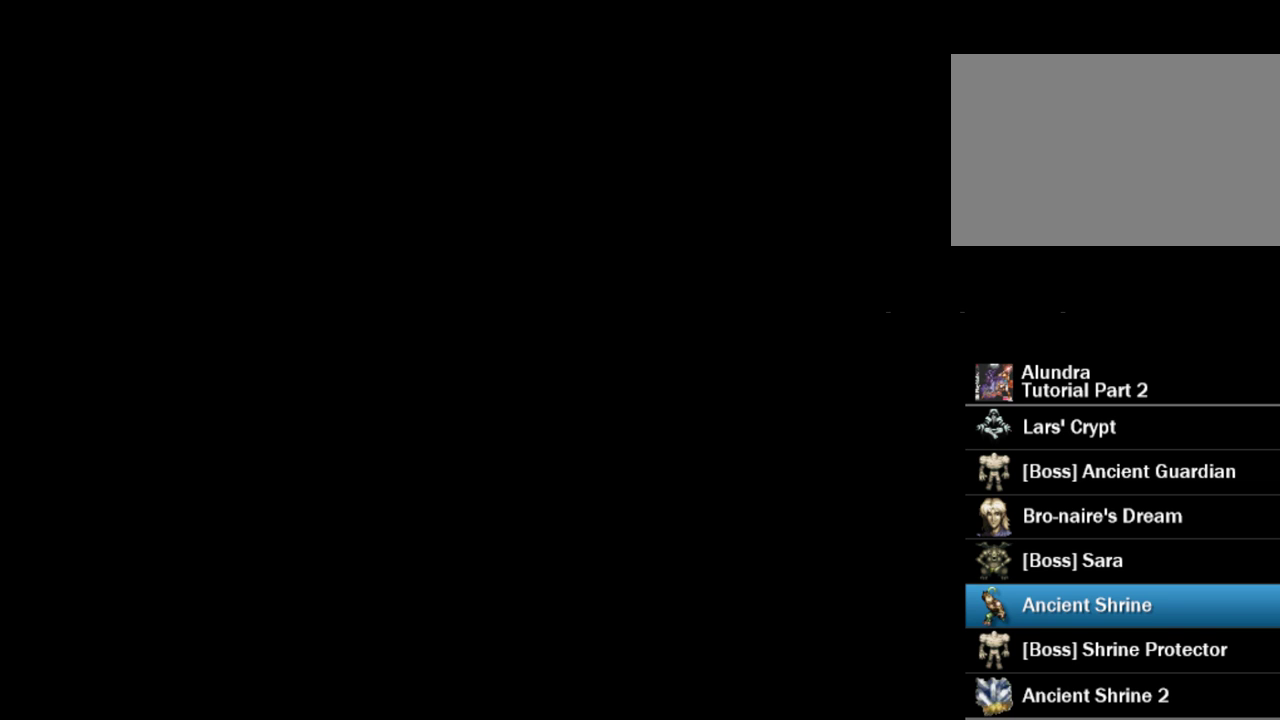
{"buttons": [], "events": []}
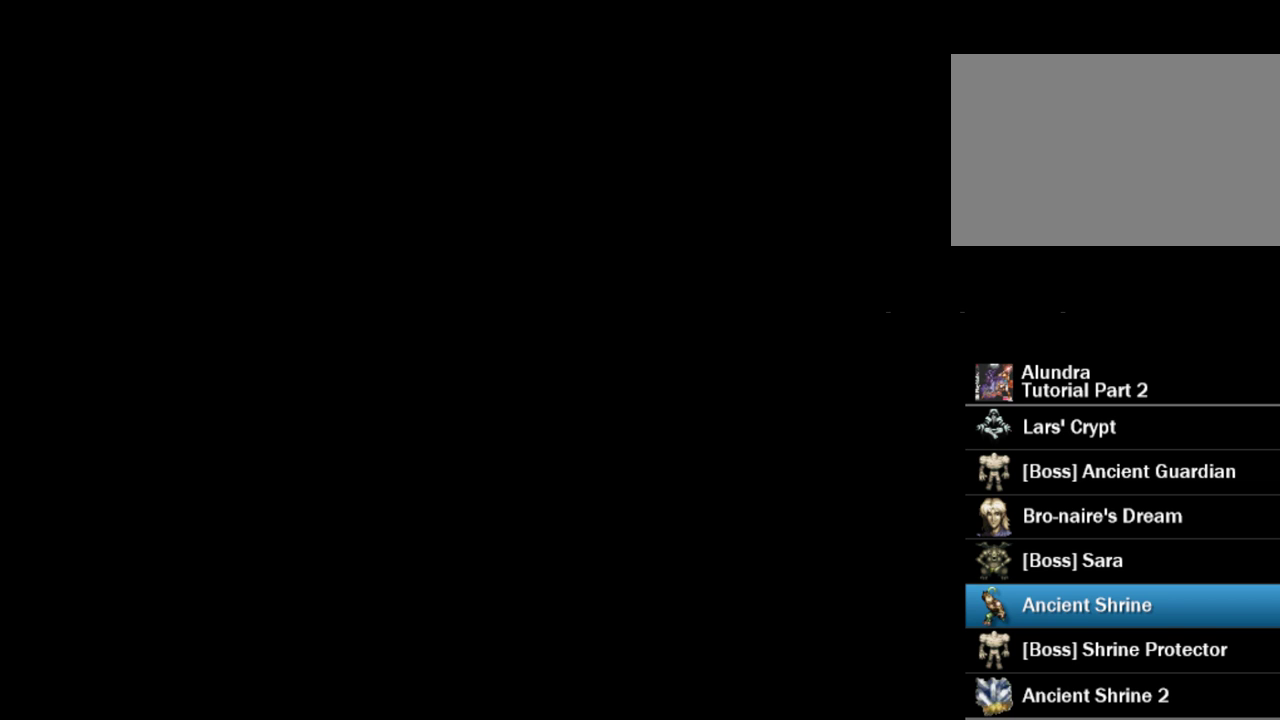
{"buttons": [], "events": []}
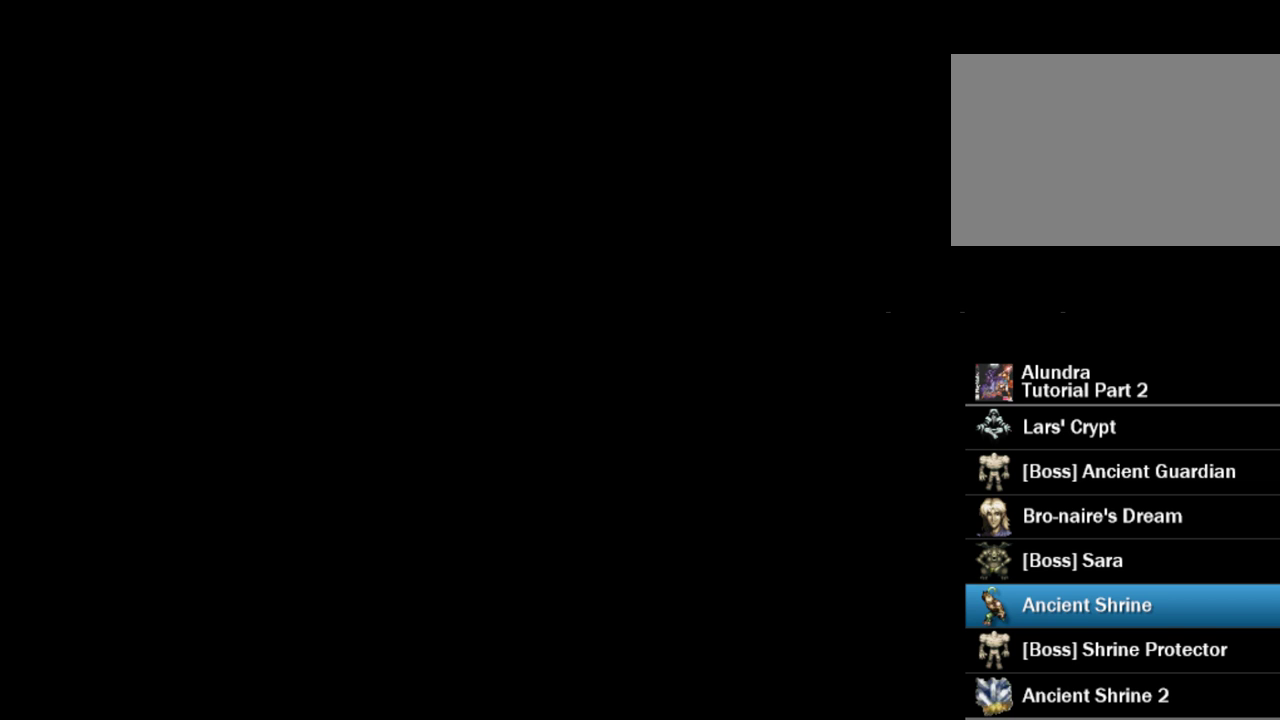
{"buttons": [], "events": []}
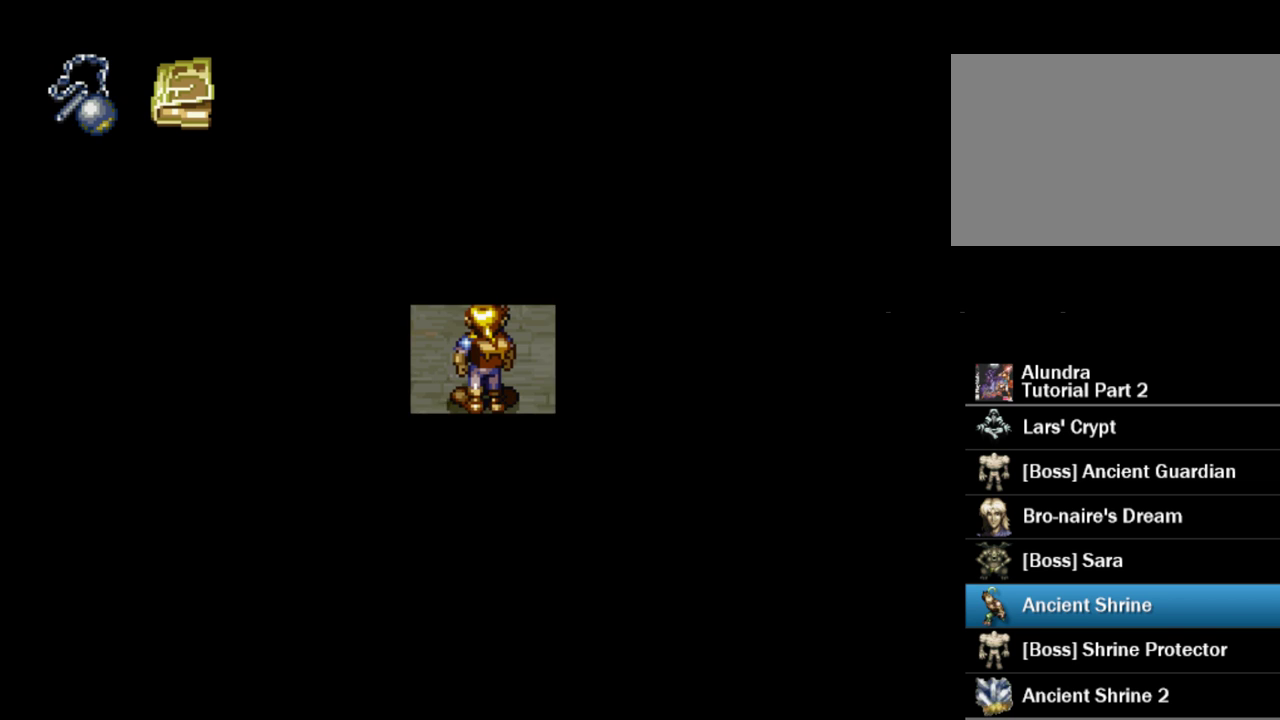
{"buttons": ["DPAD_UP"], "events": [[350, "DPAD_UP", "down"]]}
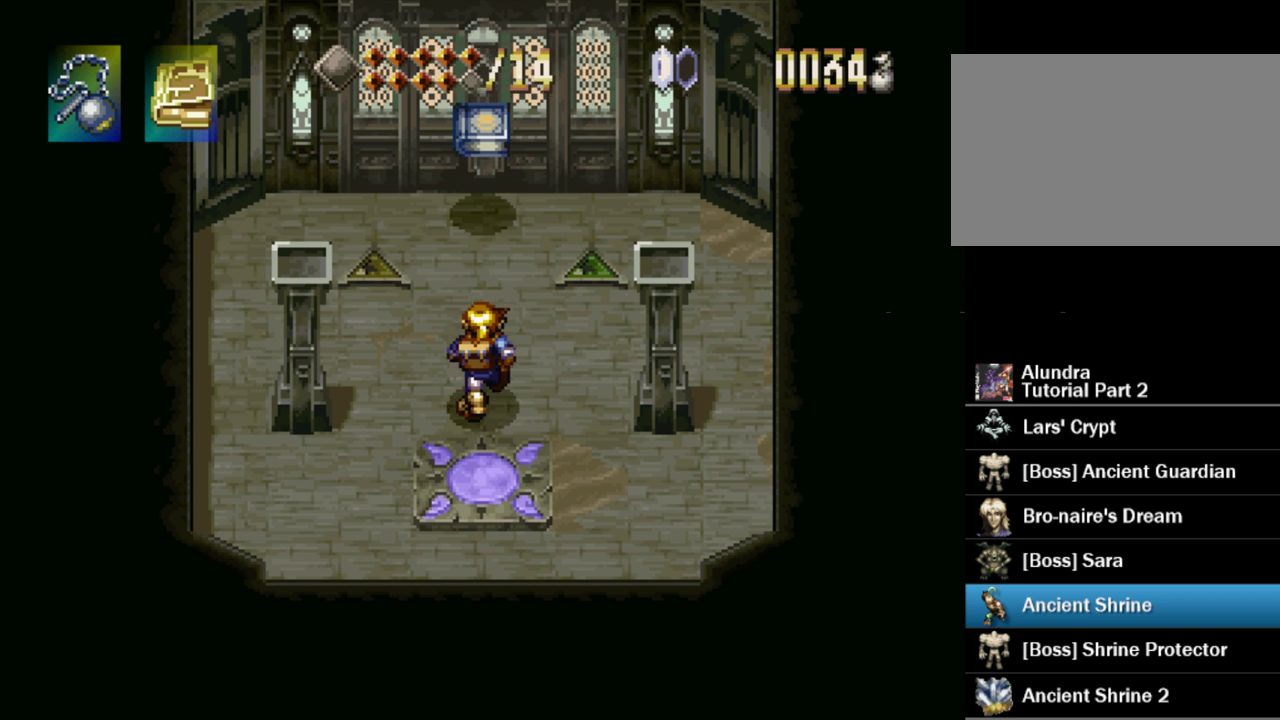
{"buttons": ["DPAD_UP"], "events": [[200, "DPAD_LEFT", "down"], [450, "DPAD_LEFT", "up"]]}
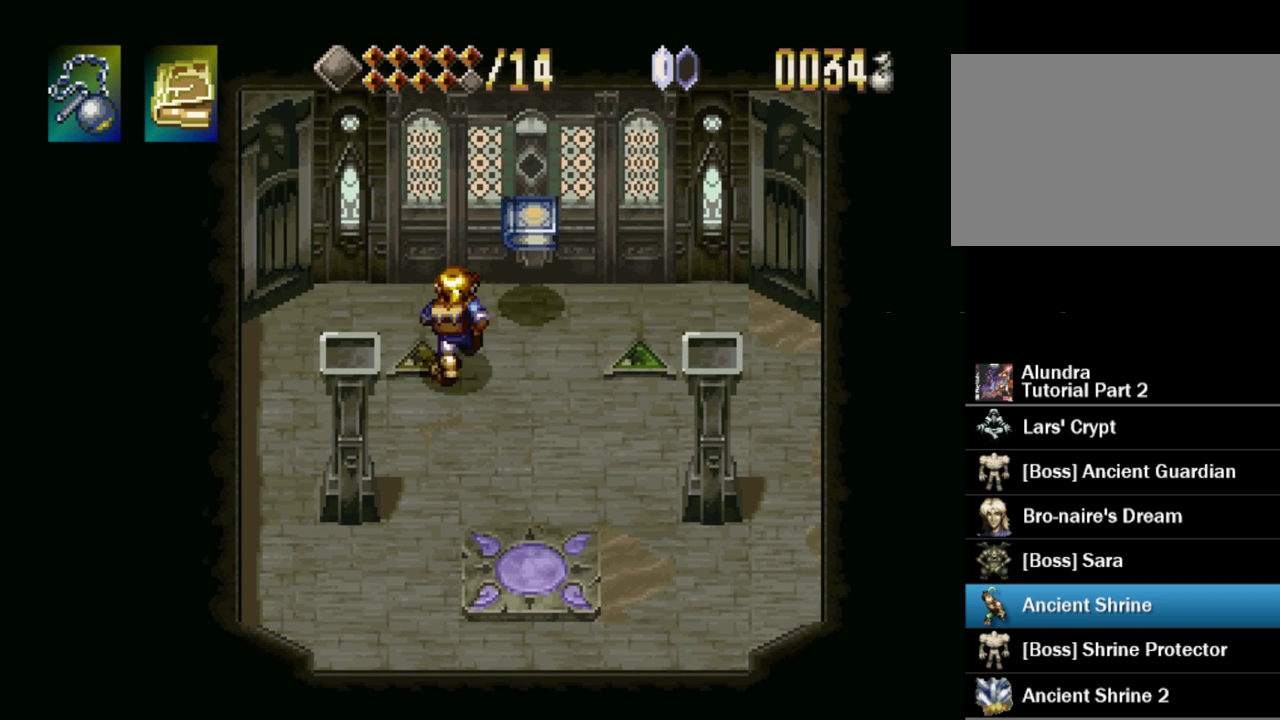
{"buttons": ["SQUARE", "DPAD_RIGHT"], "events": [[117, "DPAD_UP", "up"], [300, "DPAD_RIGHT", "down"], [400, "SQUARE", "down"]]}
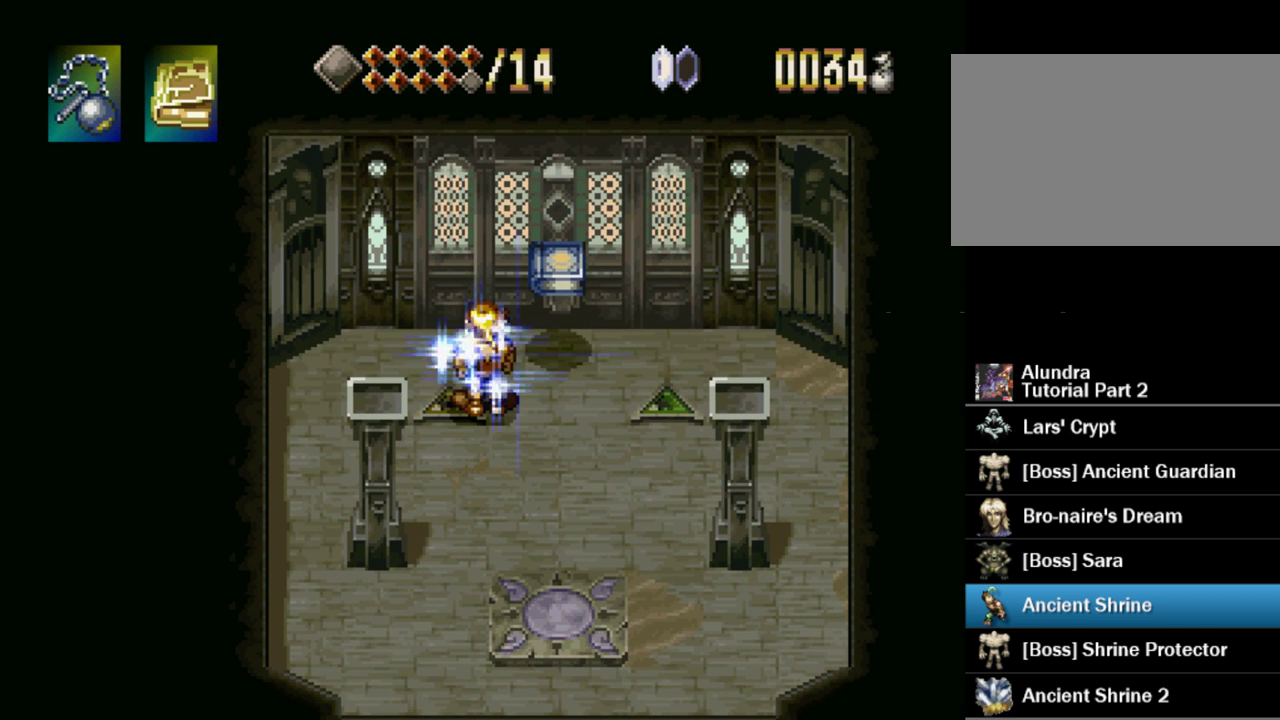
{"buttons": ["SQUARE", "DPAD_RIGHT"], "events": []}
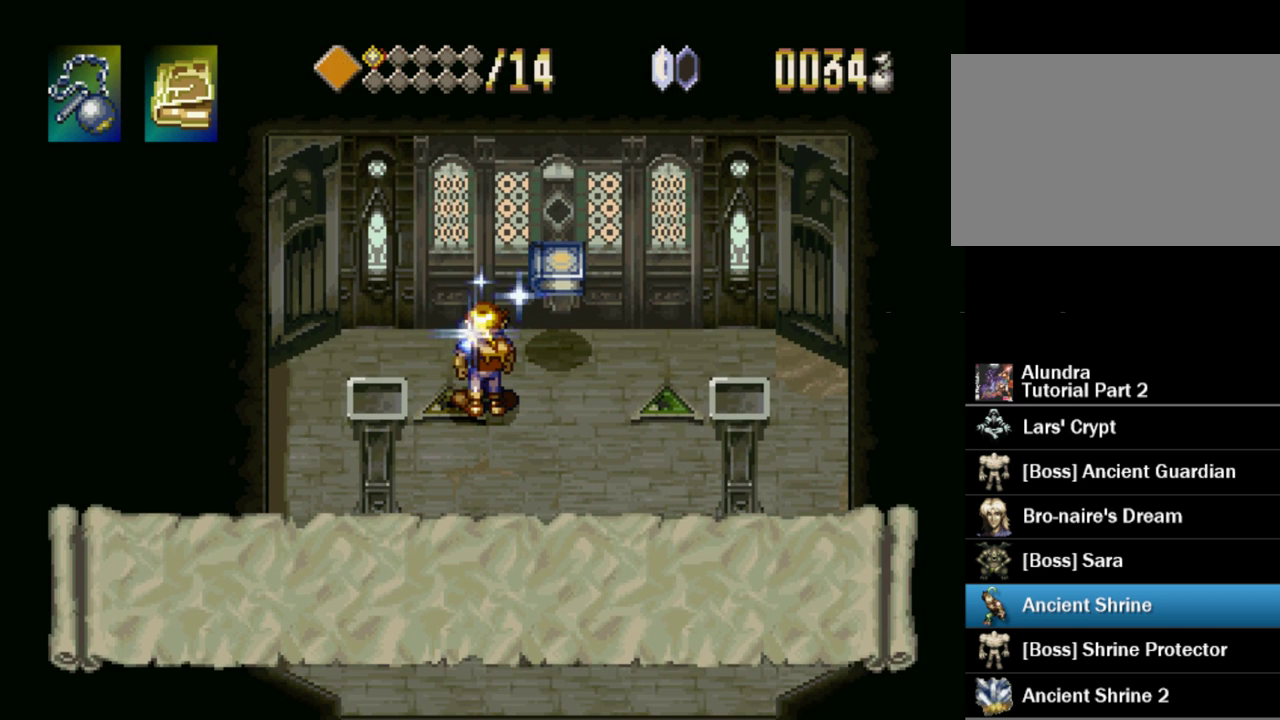
{"buttons": ["SQUARE", "DPAD_RIGHT"], "events": []}
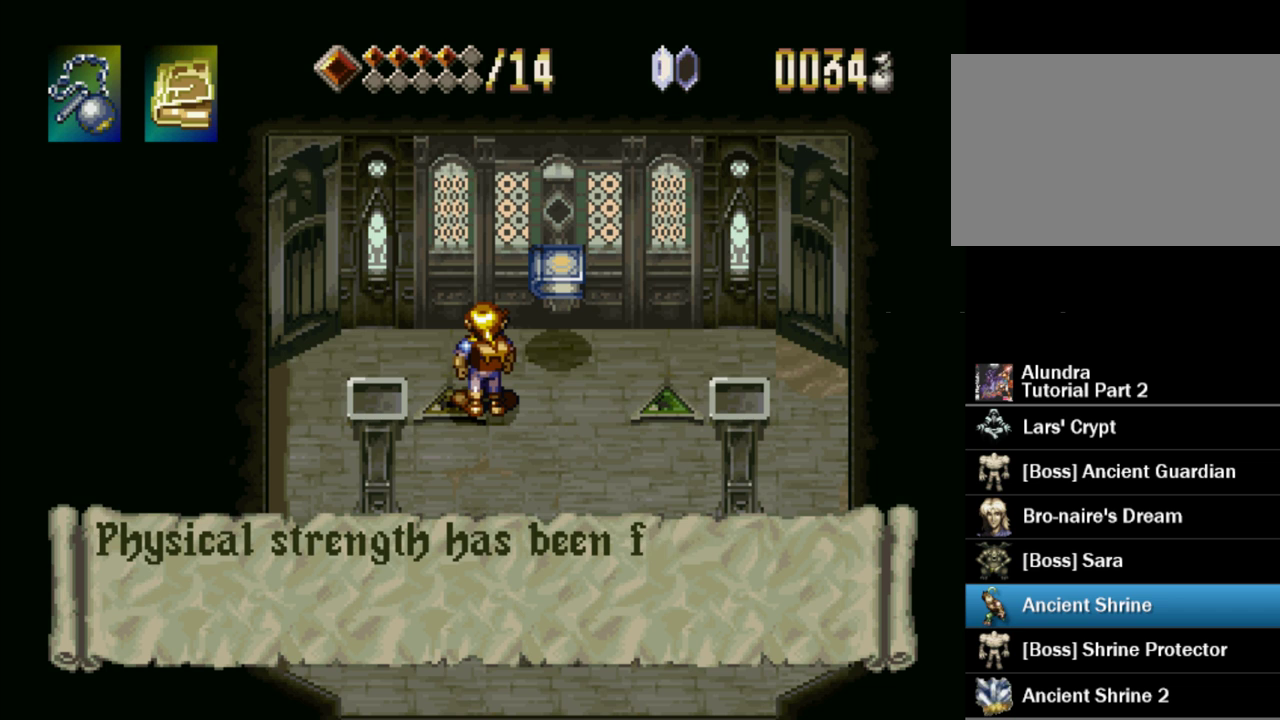
{"buttons": ["SQUARE", "DPAD_RIGHT"], "events": [[33, "SQUARE", "up"], [117, "SQUARE", "down"], [383, "SQUARE", "up"], [450, "SQUARE", "down"]]}
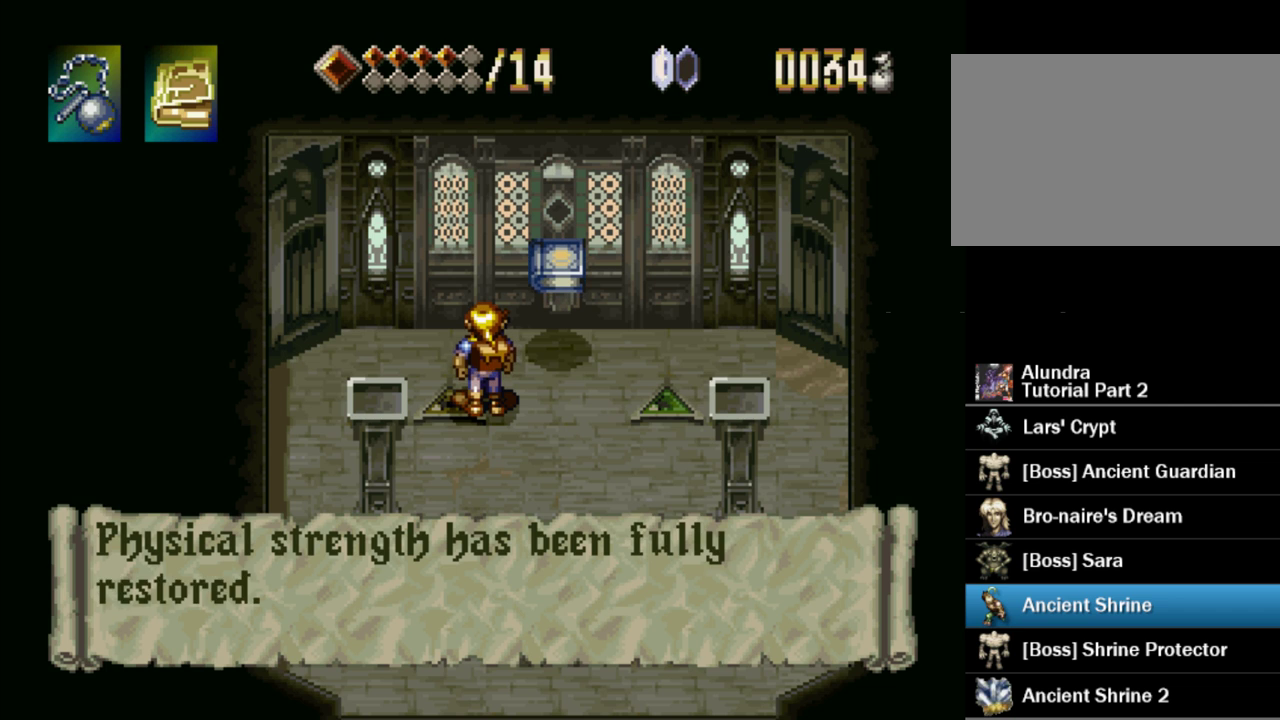
{"buttons": ["DPAD_RIGHT"], "events": [[100, "SQUARE", "up"], [200, "SQUARE", "down"], [300, "SQUARE", "up"]]}
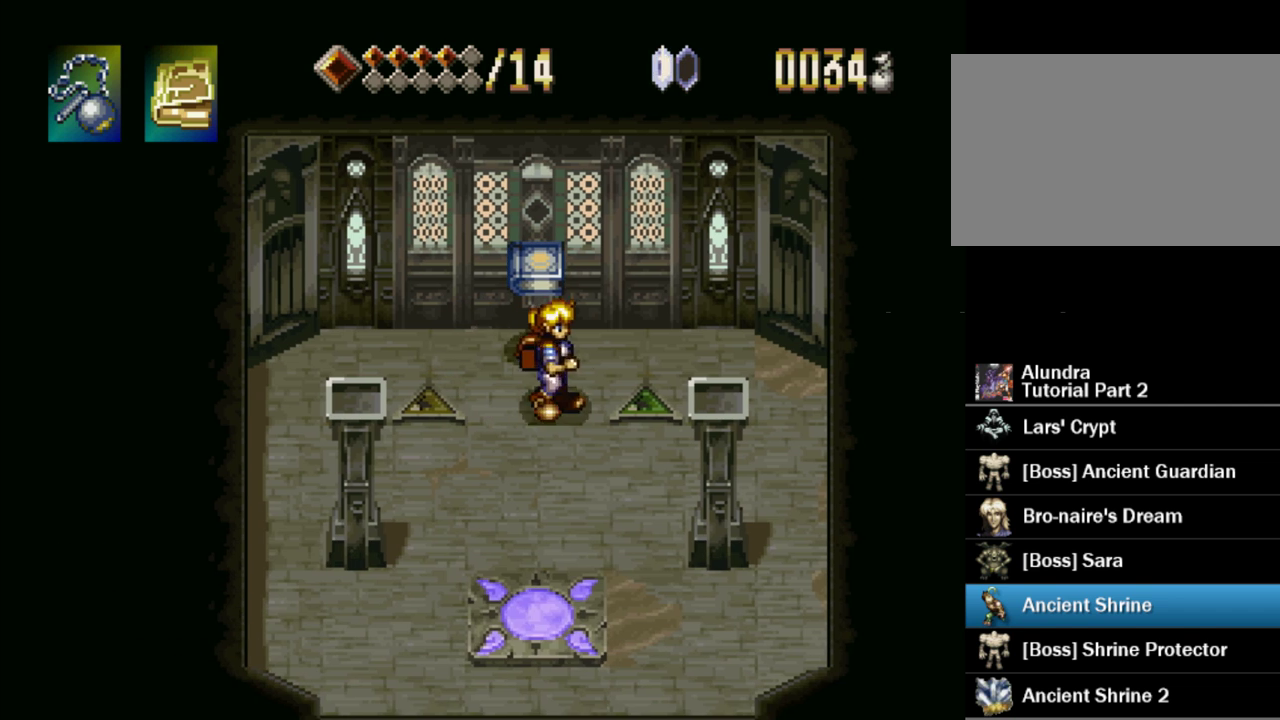
{"buttons": ["SQUARE", "DPAD_DOWN", "DPAD_LEFT"], "events": [[233, "DPAD_DOWN", "down"], [283, "DPAD_RIGHT", "up"], [317, "DPAD_LEFT", "down"], [500, "SQUARE", "down"]]}
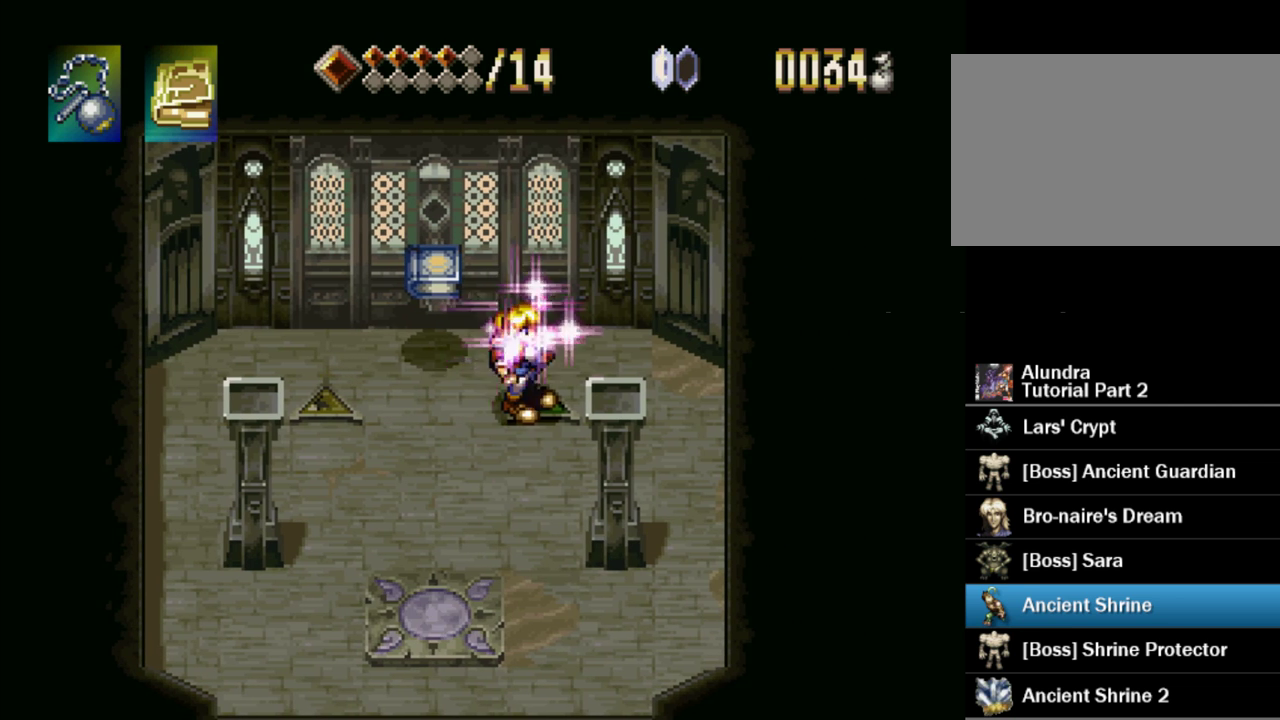
{"buttons": ["SQUARE", "DPAD_DOWN"], "events": [[100, "DPAD_LEFT", "up"]]}
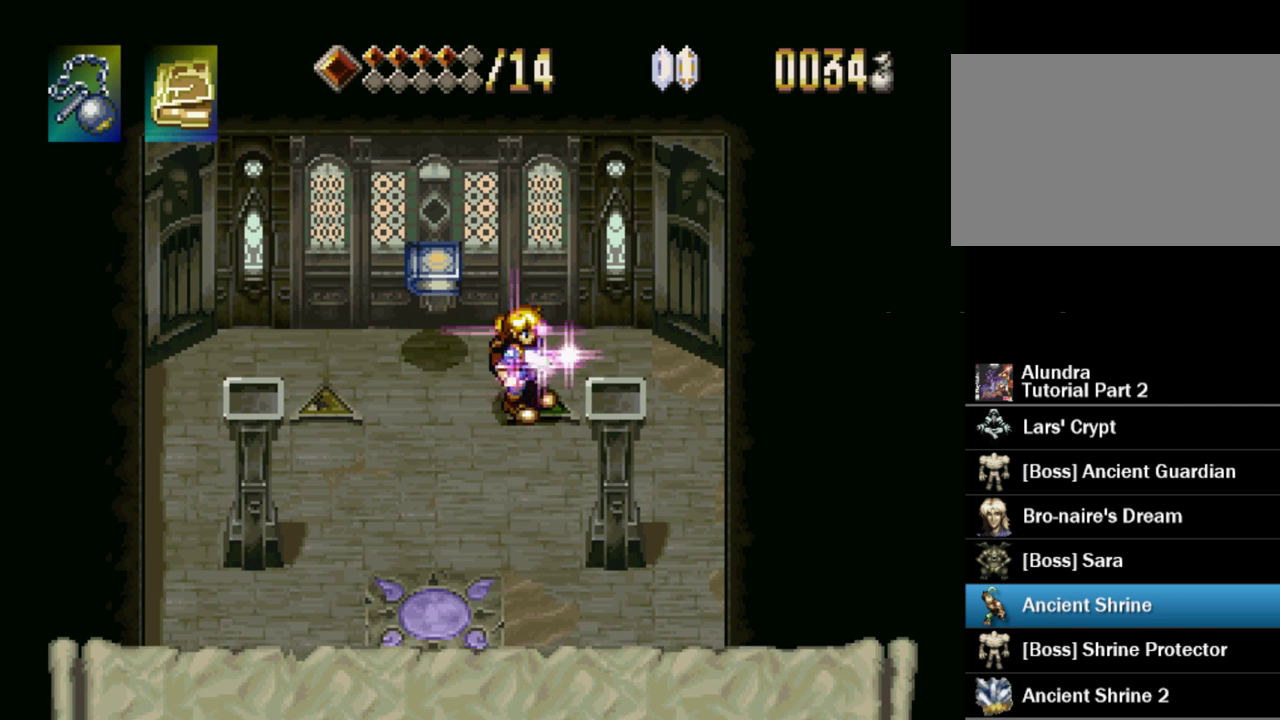
{"buttons": ["SQUARE", "DPAD_DOWN"], "events": []}
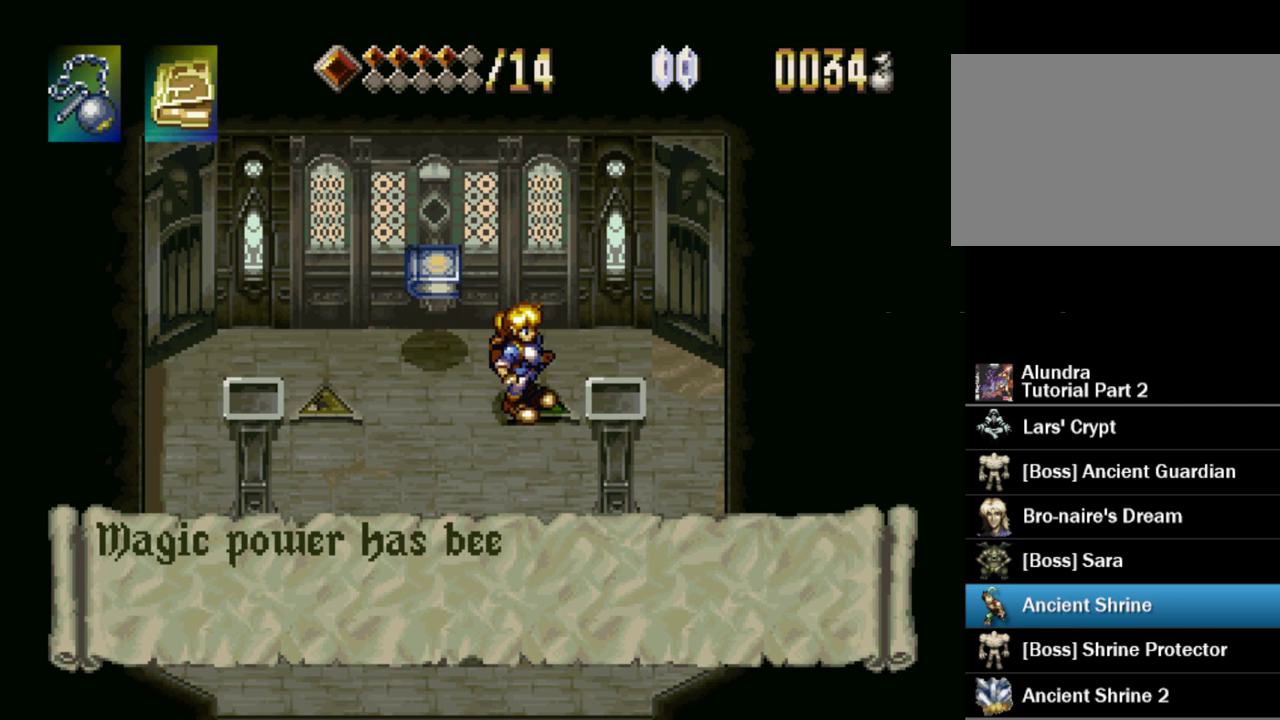
{"buttons": ["DPAD_DOWN"], "events": [[133, "SQUARE", "up"], [200, "SQUARE", "down"], [450, "SQUARE", "up"]]}
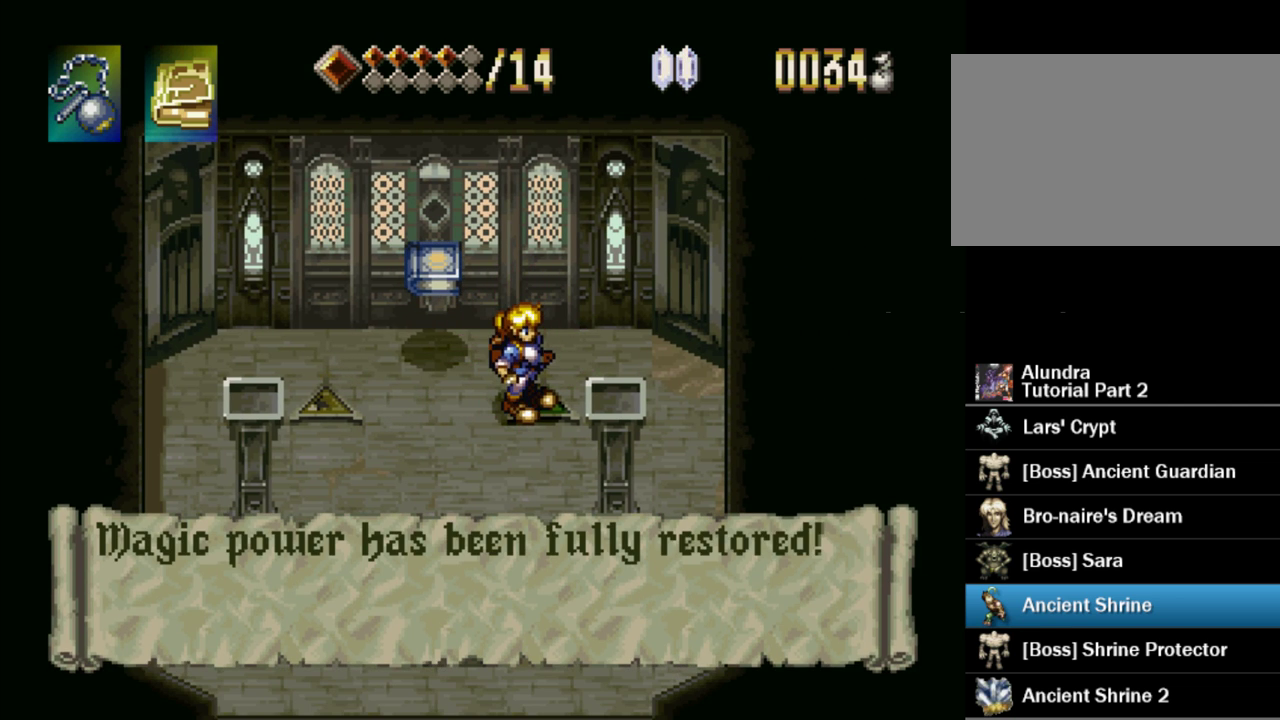
{"buttons": ["DPAD_DOWN"], "events": [[67, "SQUARE", "down"], [350, "SQUARE", "up"]]}